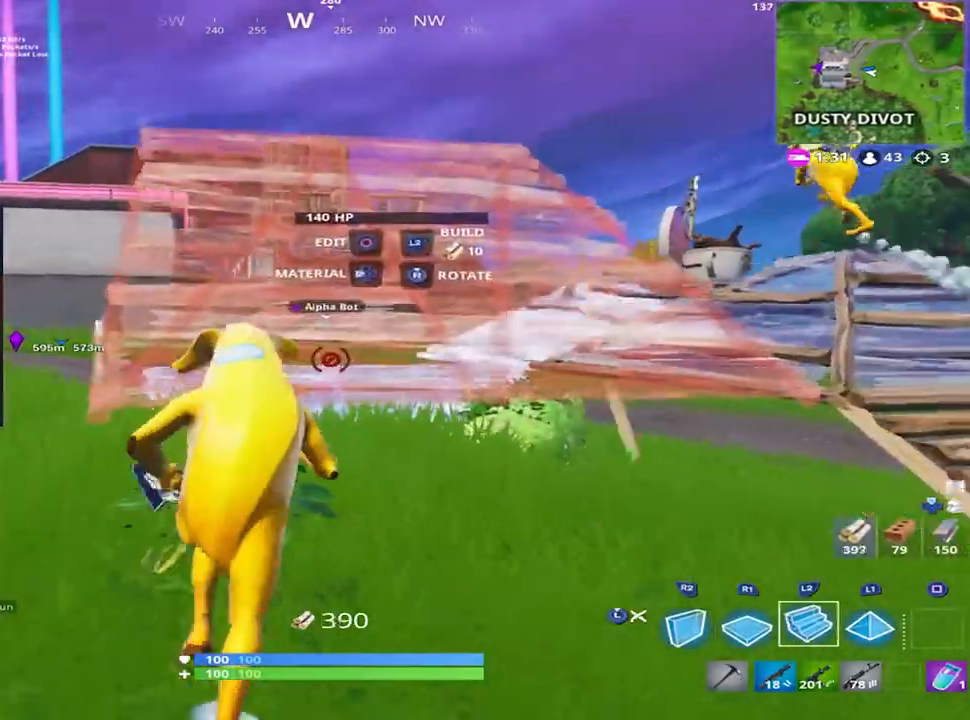
Gameplay with a controller (PlayStation layout); each line is a JSON object with the inputs held at the frame after it. "events" lists button and stick changes between this image and that frame as [ms after this image, input, new state], when the widget could be followed in between.
{"buttons": [], "left_stick": "up", "right_stick": "center", "events": [[33, "right_stick", "up"], [100, "CROSS", "down"], [183, "CROSS", "up"], [183, "right_stick", "center"]]}
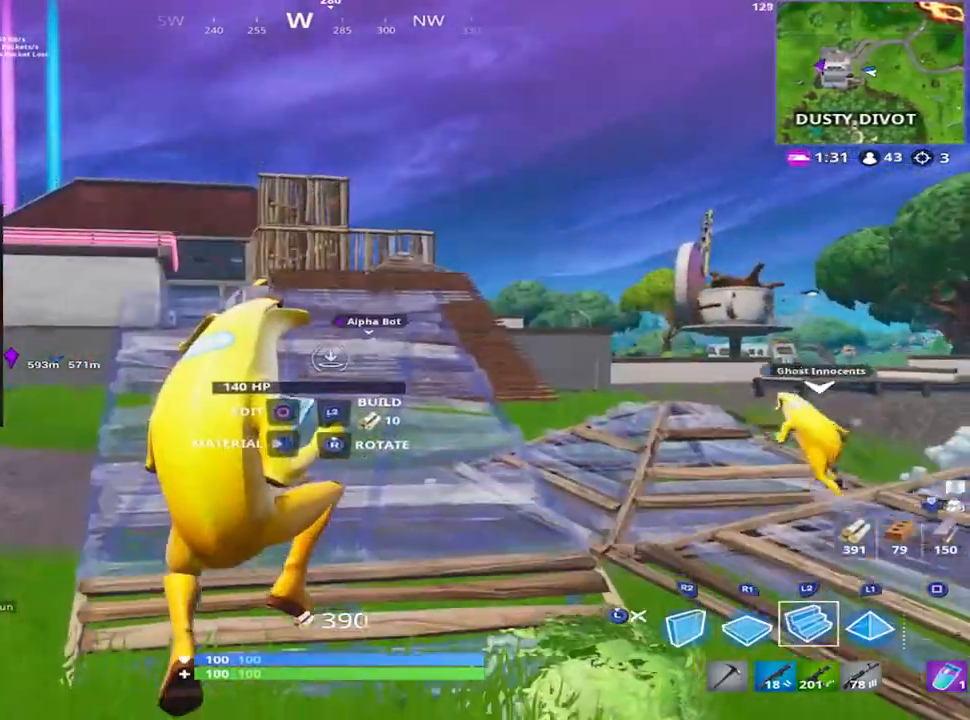
{"buttons": ["L3"], "left_stick": "up", "right_stick": "right", "events": [[217, "L2", "down"], [350, "L2", "up"], [350, "right_stick", "right"], [401, "L3", "down"]]}
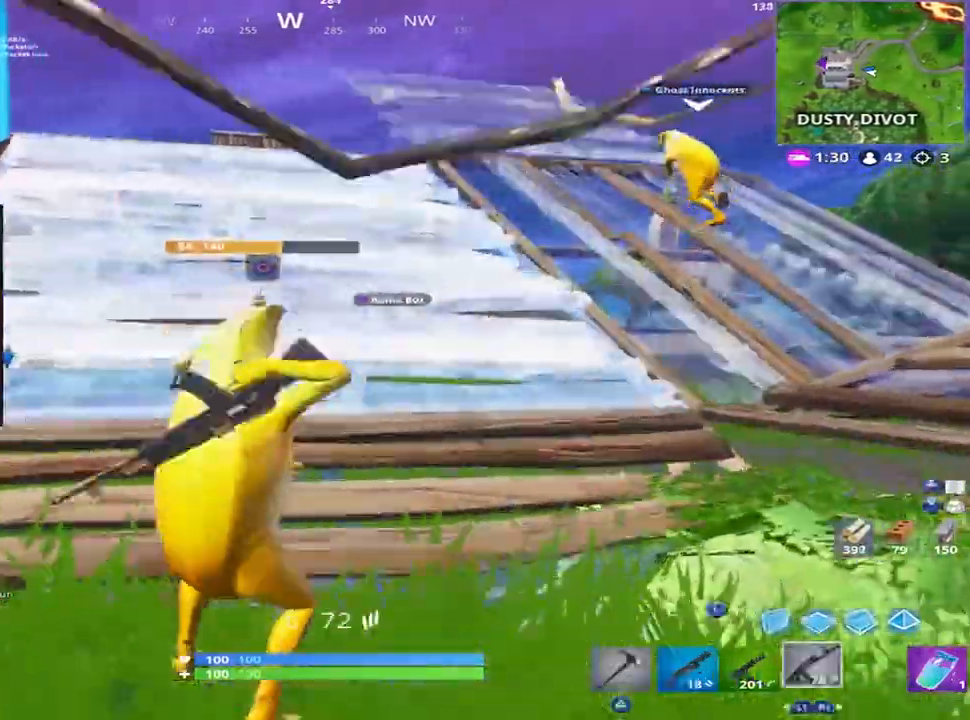
{"buttons": [], "left_stick": "up", "right_stick": "up", "events": [[16, "L3", "up"], [16, "right_stick", "center"], [483, "right_stick", "up"]]}
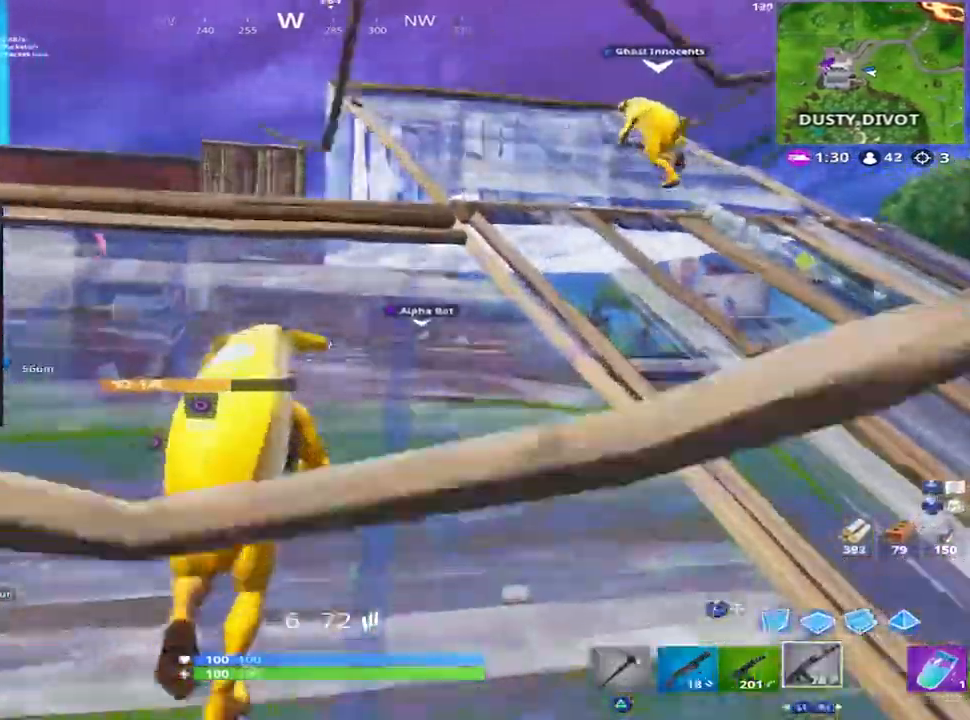
{"buttons": ["L3"], "left_stick": "up", "right_stick": "down", "events": [[17, "right_stick", "up-left"], [67, "L3", "down"], [84, "CROSS", "down"], [150, "CROSS", "up"], [167, "right_stick", "center"], [200, "L3", "up"], [317, "L2", "down"], [401, "right_stick", "down"], [451, "L2", "up"], [467, "L3", "down"]]}
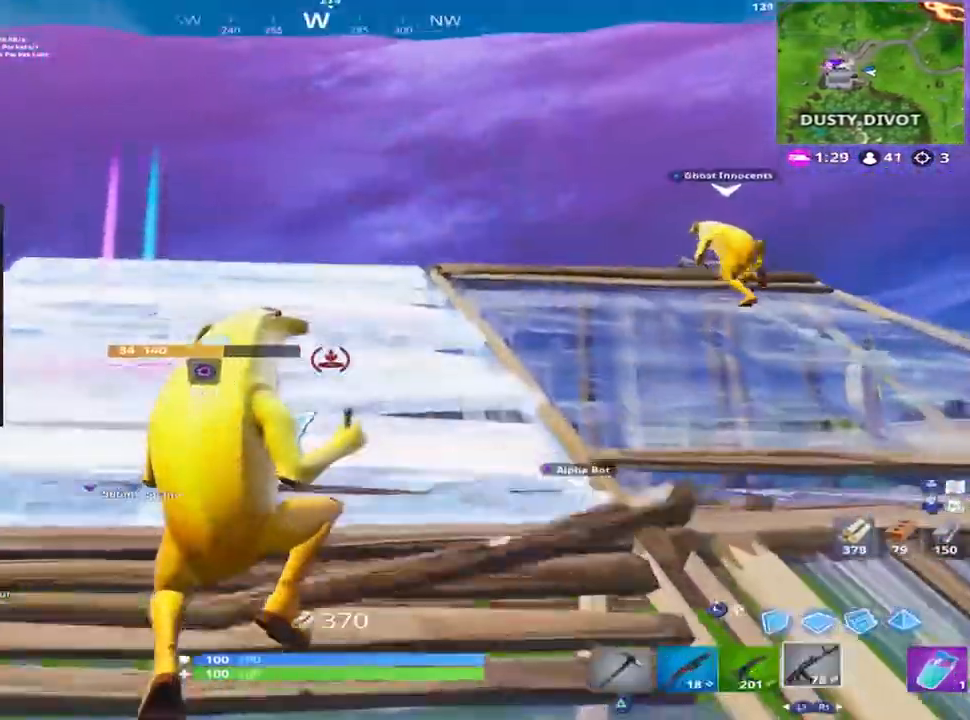
{"buttons": [], "left_stick": "up", "right_stick": "center", "events": [[116, "L3", "up"], [400, "right_stick", "center"]]}
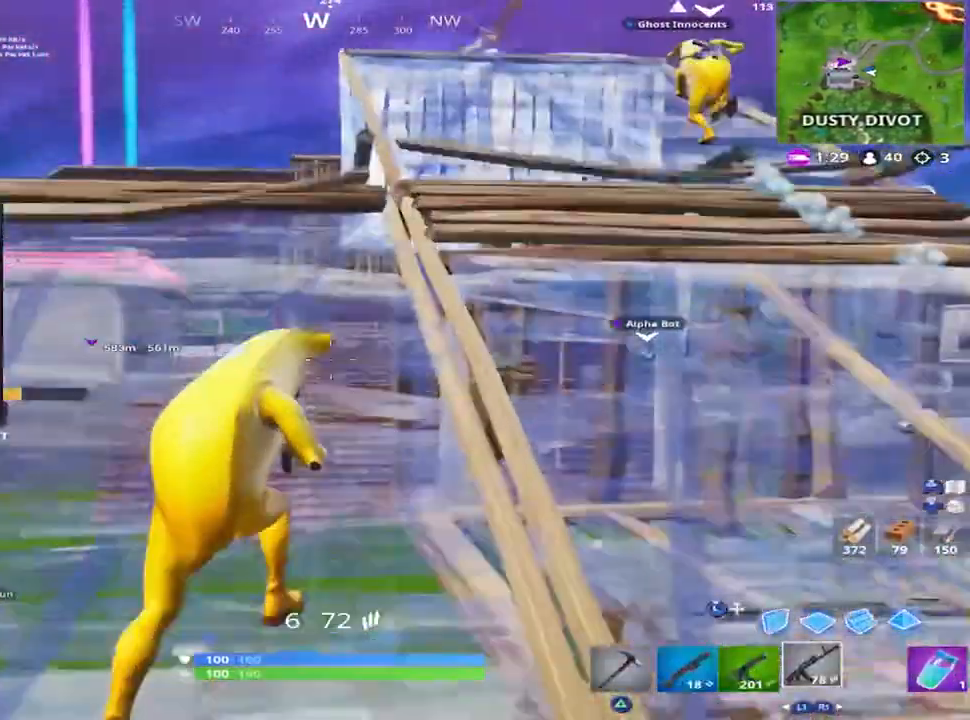
{"buttons": [], "left_stick": "up", "right_stick": "up", "events": [[350, "right_stick", "up"]]}
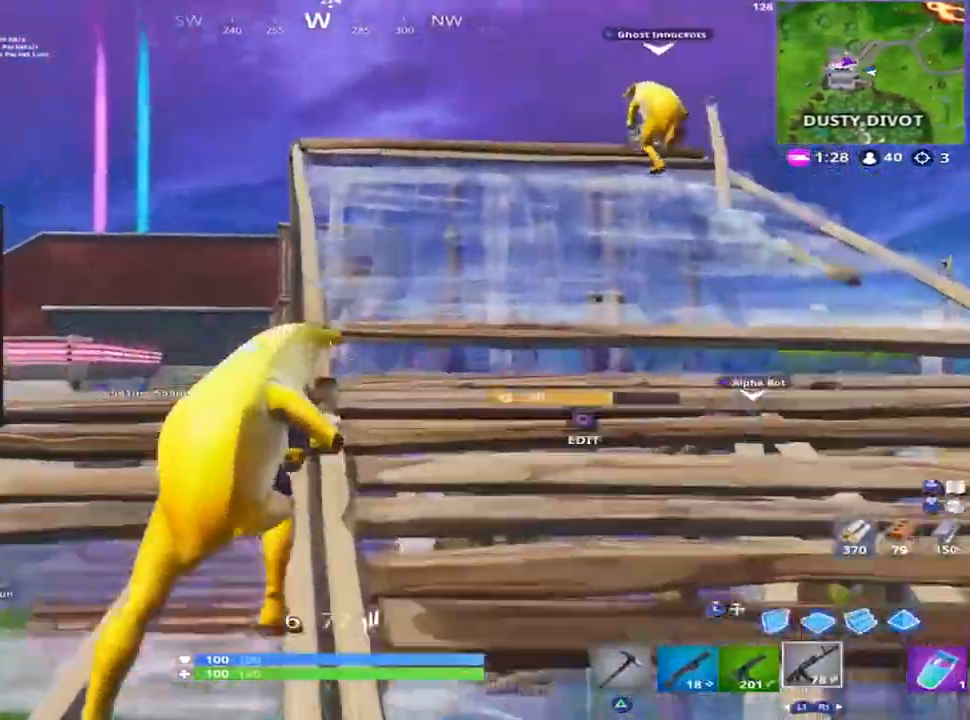
{"buttons": ["CROSS"], "left_stick": "up", "right_stick": "down-right", "events": [[50, "L1", "down"], [116, "L1", "up"], [116, "right_stick", "center"], [383, "right_stick", "down-right"], [483, "CROSS", "down"]]}
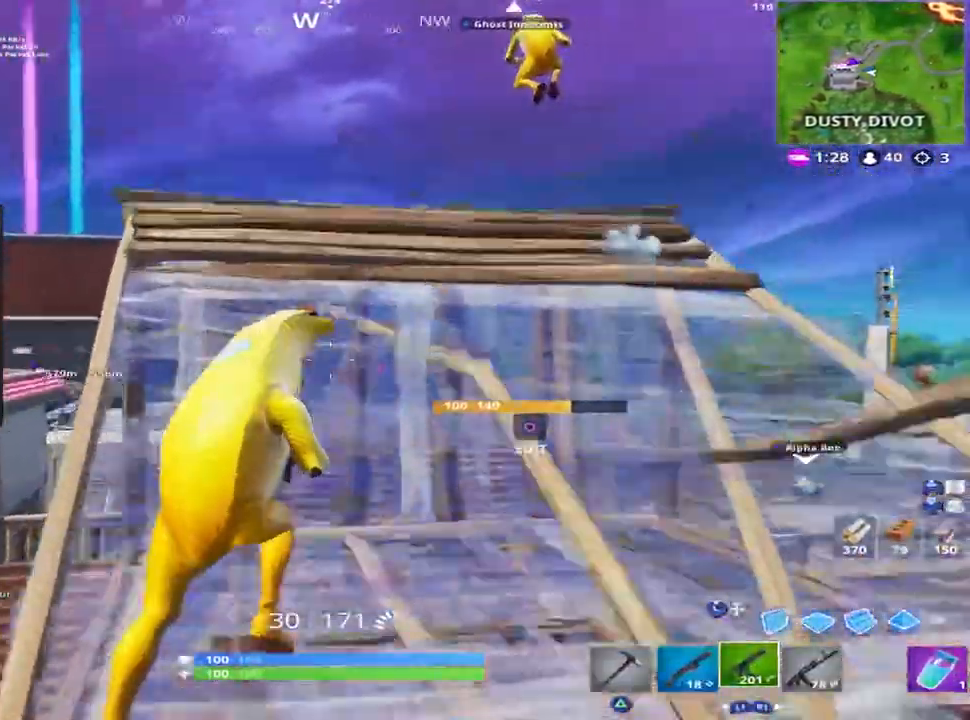
{"buttons": [], "left_stick": "up", "right_stick": "down-left", "events": [[67, "L1", "down"], [84, "CROSS", "up"], [84, "right_stick", "down"], [167, "L1", "up"], [284, "right_stick", "center"], [434, "right_stick", "down-left"]]}
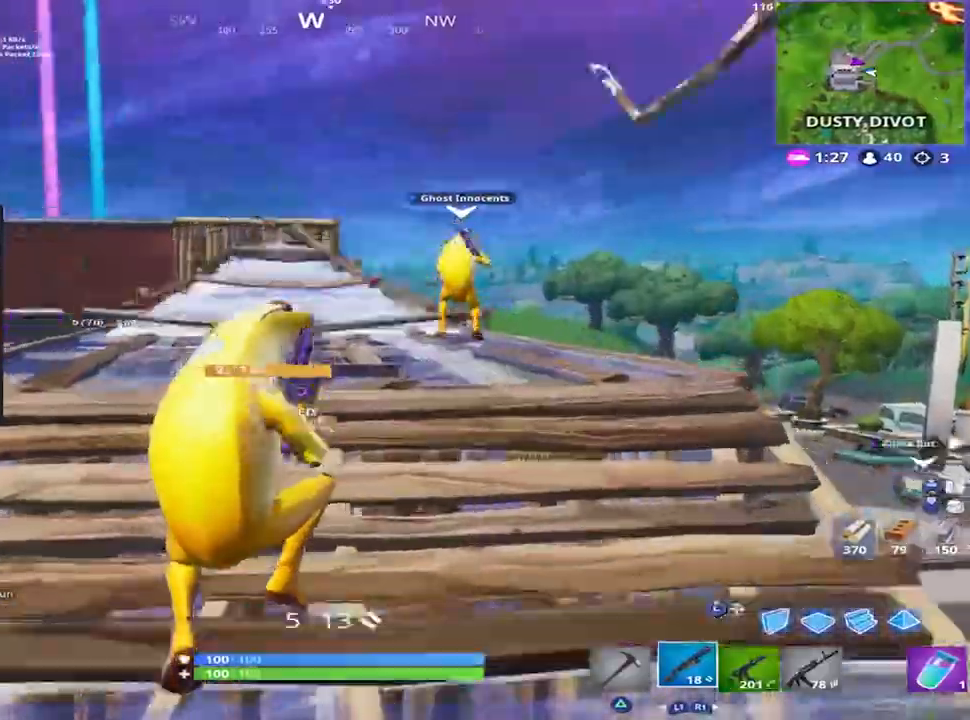
{"buttons": [], "left_stick": "up", "right_stick": "down-left", "events": [[133, "right_stick", "center"], [300, "right_stick", "down"], [467, "right_stick", "down-left"]]}
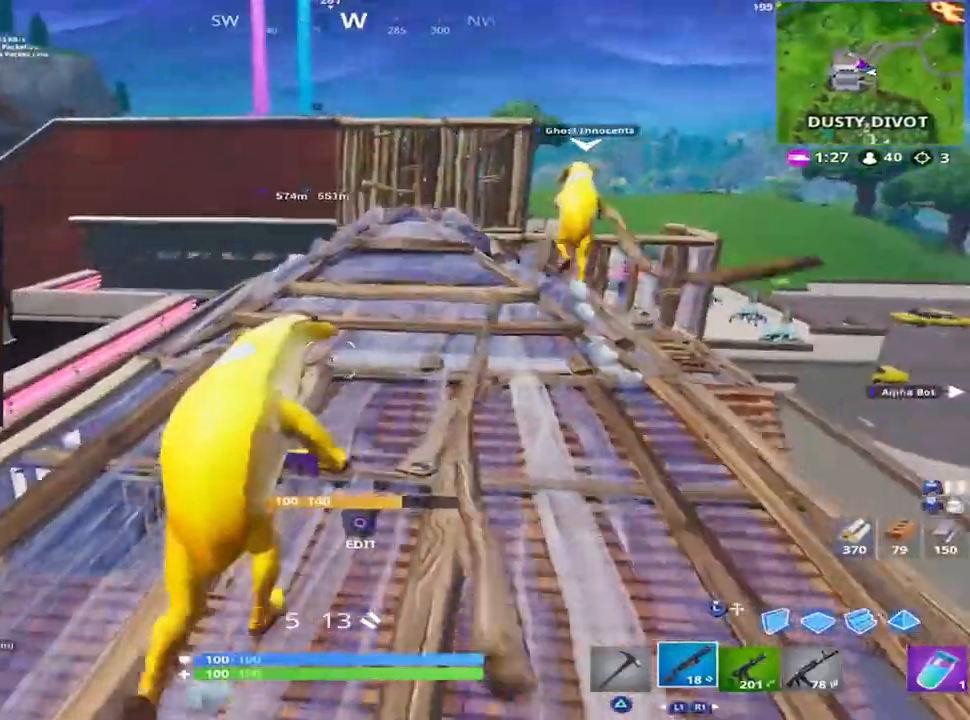
{"buttons": [], "left_stick": "up", "right_stick": "down-right", "events": [[117, "right_stick", "down"], [300, "right_stick", "down-right"]]}
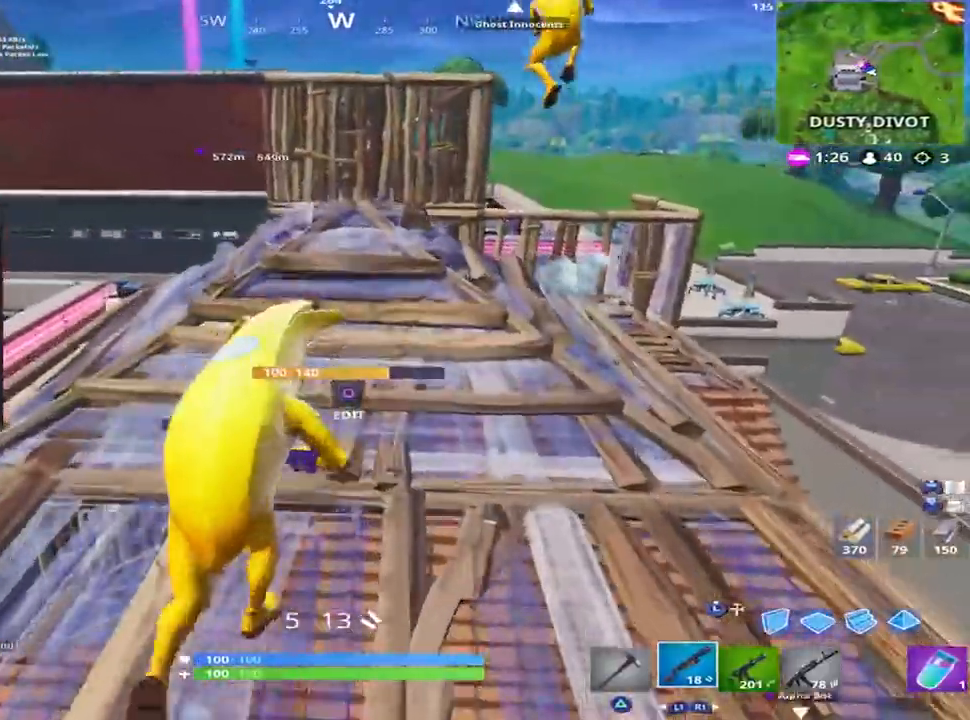
{"buttons": ["R2"], "left_stick": "up", "right_stick": "down-left", "events": [[16, "right_stick", "center"], [233, "right_stick", "down-left"], [283, "CIRCLE", "down"], [367, "CIRCLE", "up"], [500, "R2", "down"]]}
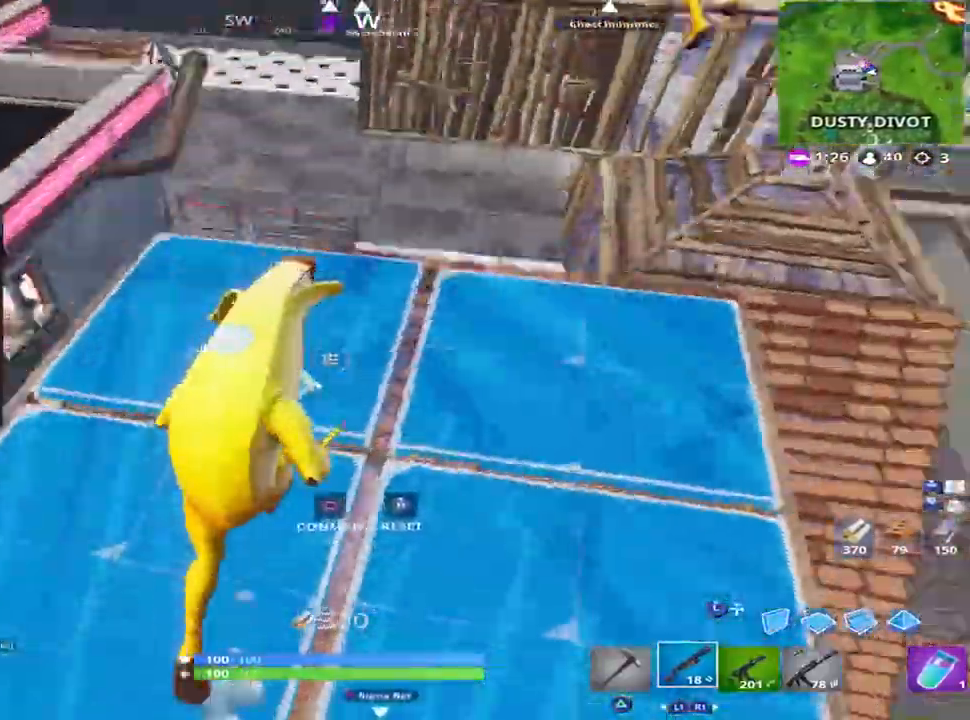
{"buttons": [], "left_stick": "up-left", "right_stick": "left", "events": [[33, "right_stick", "down-right"], [117, "CIRCLE", "down"], [117, "R2", "up"], [117, "right_stick", "up-right"], [184, "CIRCLE", "up"], [217, "right_stick", "up-left"], [300, "left_stick", "up-left"], [334, "right_stick", "center"], [467, "right_stick", "left"]]}
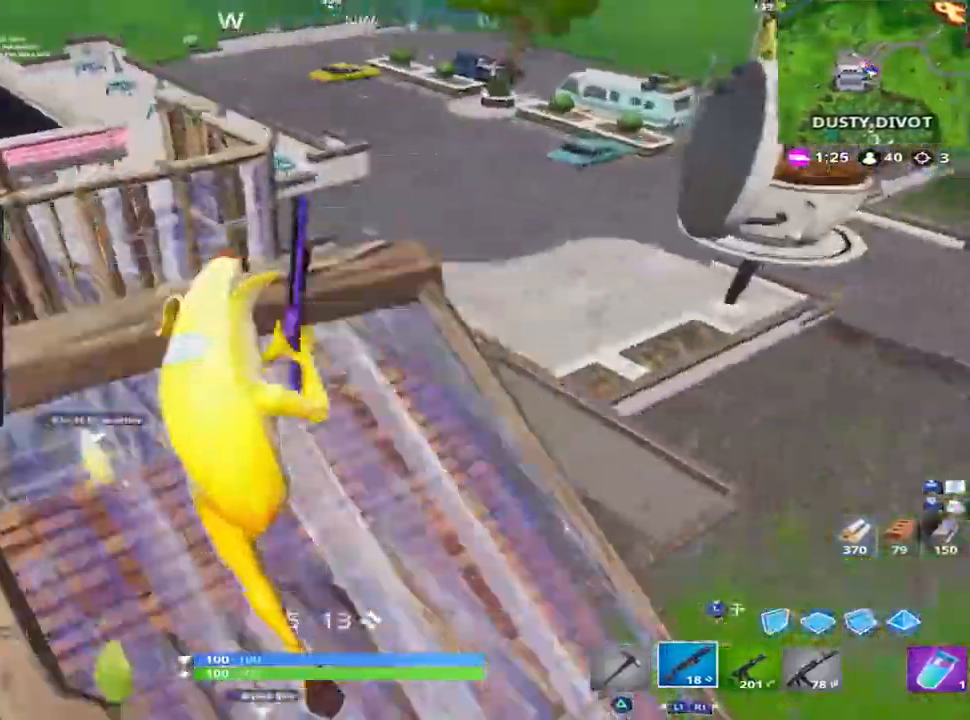
{"buttons": ["L3"], "left_stick": "up", "right_stick": "left", "events": [[50, "right_stick", "down-left"], [150, "CROSS", "down"], [300, "CROSS", "up"], [300, "L3", "down"], [317, "left_stick", "up"], [383, "L3", "up"], [383, "R1", "down"], [417, "right_stick", "left"], [500, "L3", "down"], [500, "R1", "up"]]}
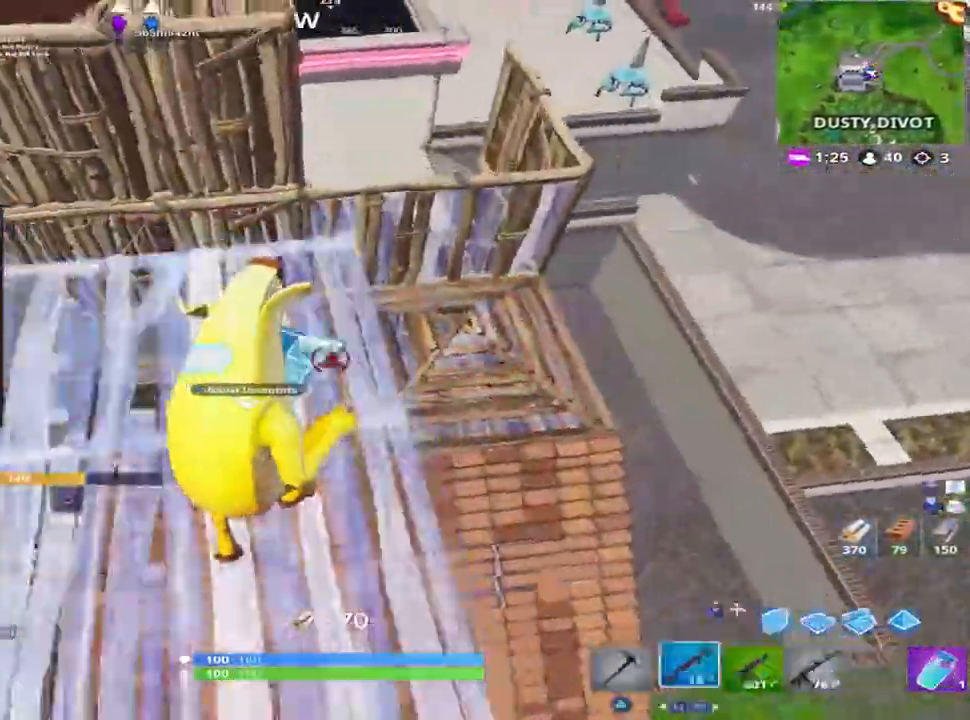
{"buttons": [], "left_stick": "up-right", "right_stick": "center", "events": [[17, "right_stick", "down-left"], [100, "L3", "up"], [200, "right_stick", "center"], [267, "left_stick", "up-right"]]}
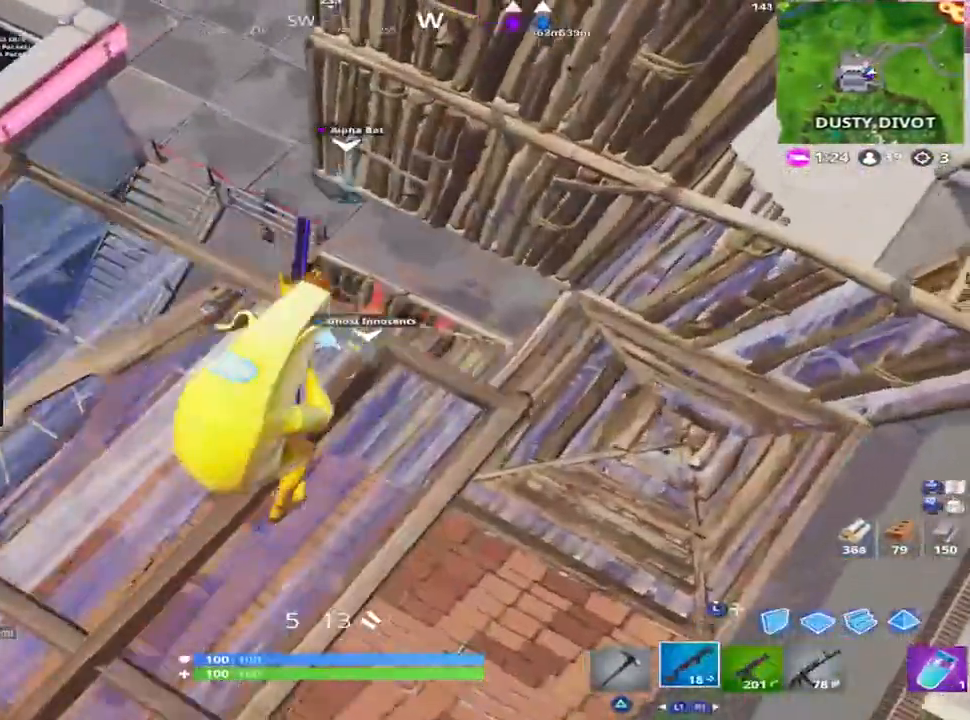
{"buttons": [], "left_stick": "left", "right_stick": "center", "events": [[150, "right_stick", "down-left"], [283, "left_stick", "up-left"], [333, "left_stick", "left"], [333, "right_stick", "center"]]}
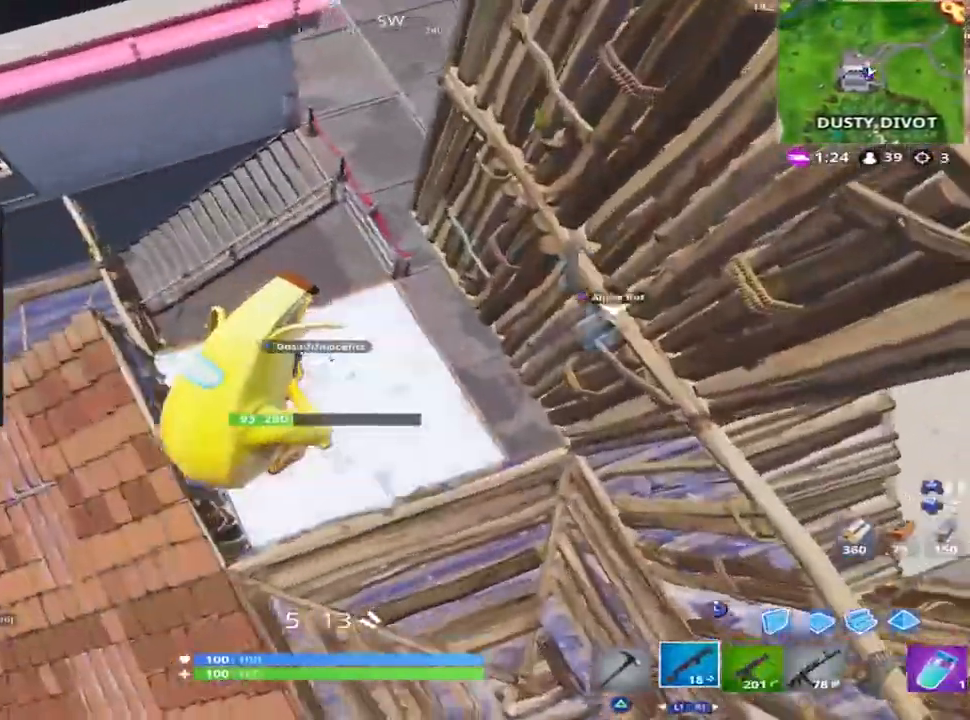
{"buttons": [], "left_stick": "up-left", "right_stick": "up", "events": [[17, "right_stick", "up-left"], [184, "right_stick", "left"], [317, "left_stick", "up-left"], [350, "right_stick", "up"]]}
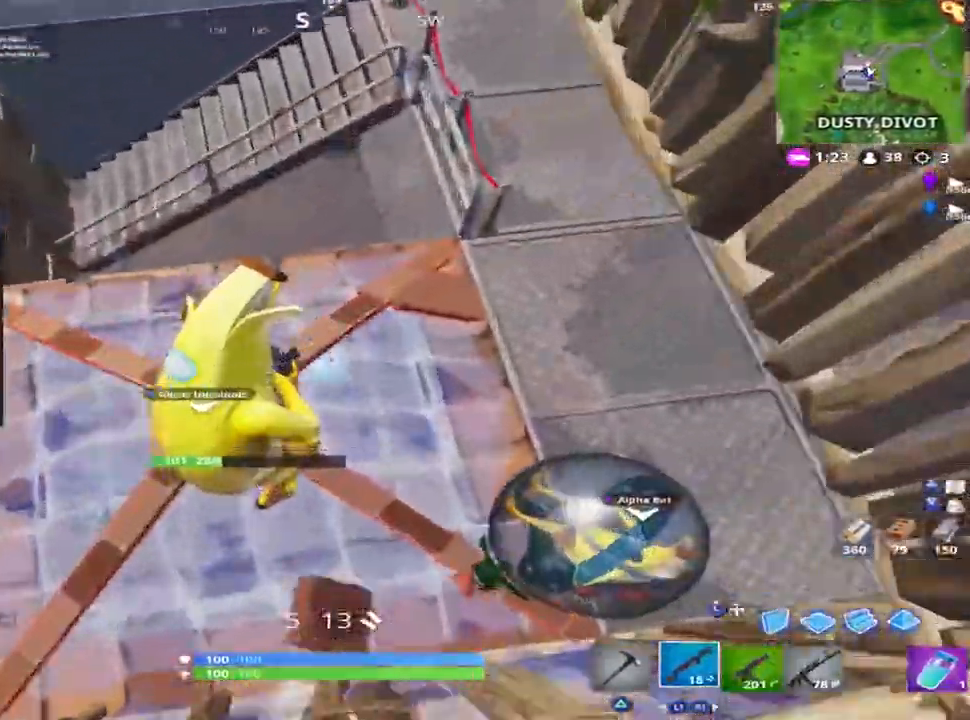
{"buttons": [], "left_stick": "up-left", "right_stick": "up-right", "events": [[450, "right_stick", "up-right"]]}
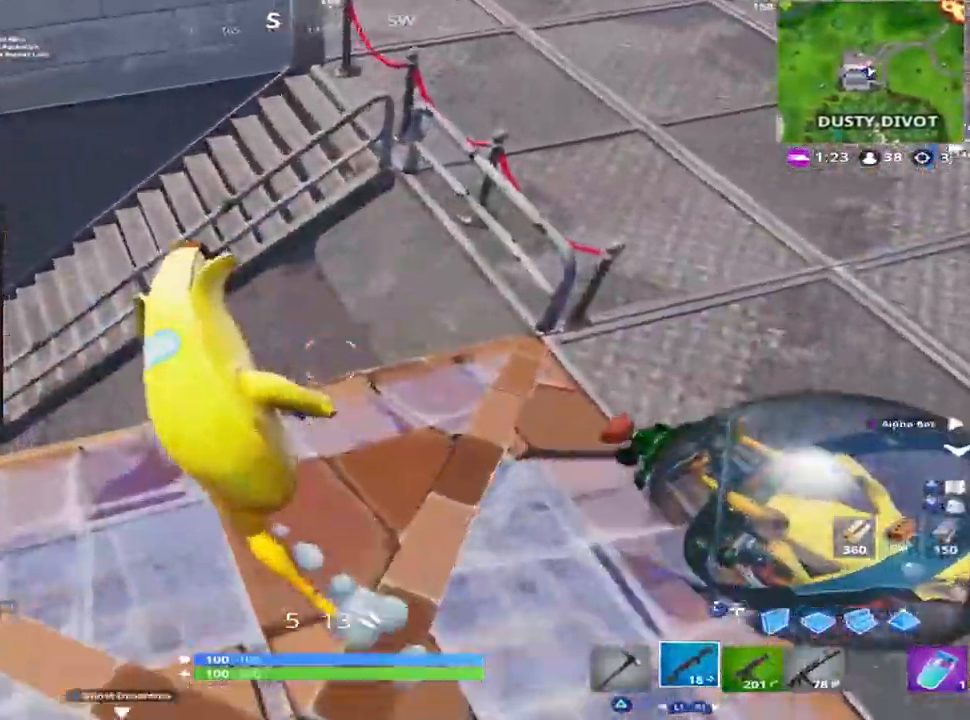
{"buttons": [], "left_stick": "up", "right_stick": "up-right", "events": [[300, "left_stick", "up"]]}
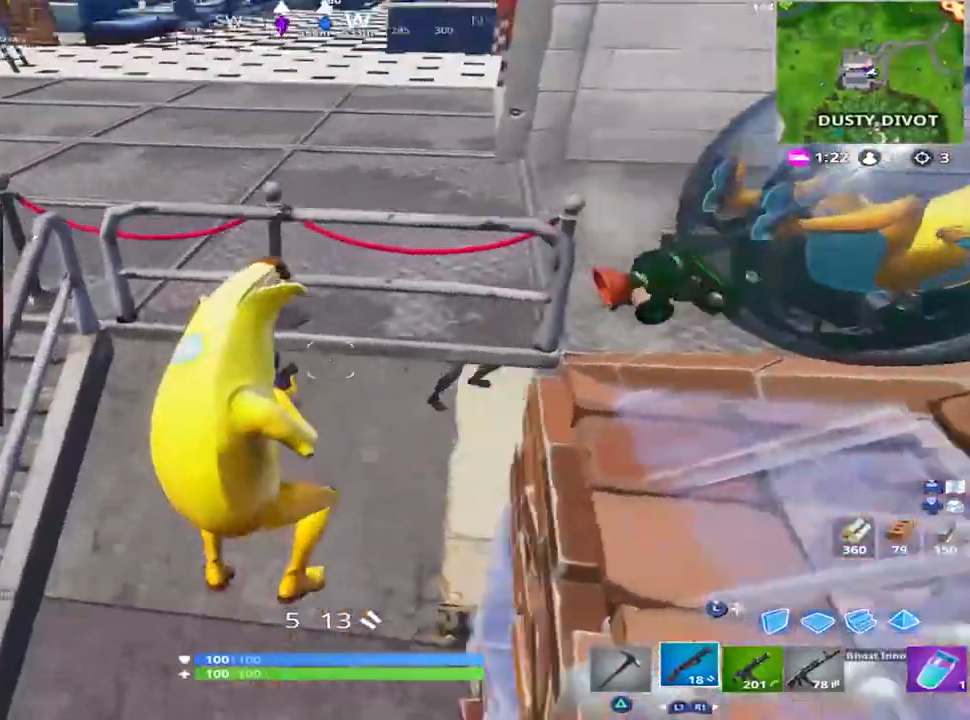
{"buttons": [], "left_stick": "up-right", "right_stick": "up-right", "events": [[467, "left_stick", "up-right"]]}
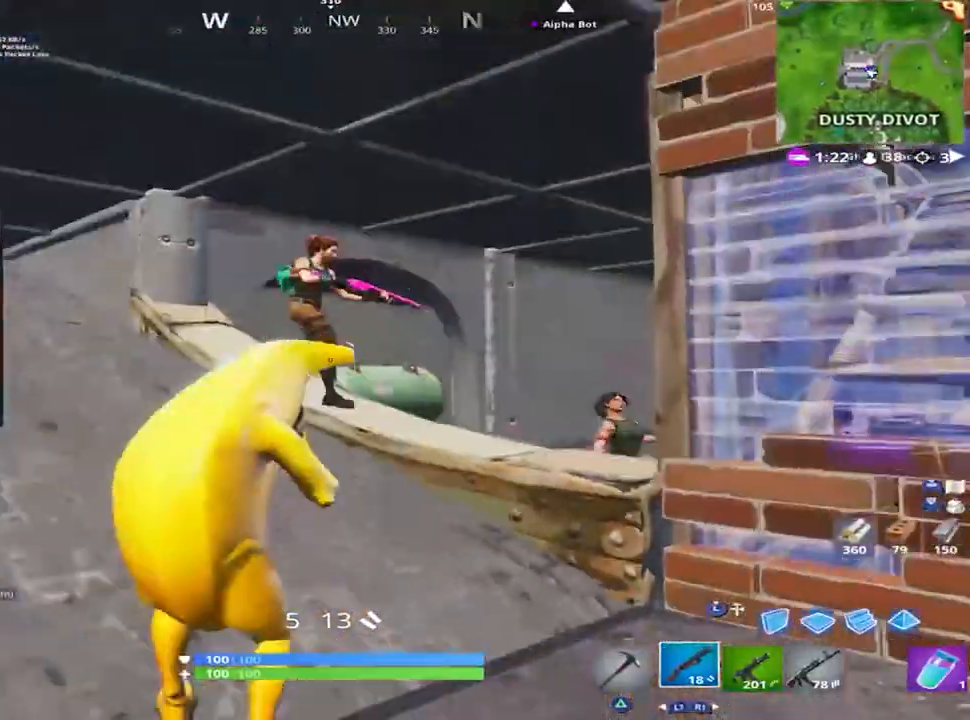
{"buttons": [], "left_stick": "up-left", "right_stick": "down-right", "events": [[151, "L2", "down"], [167, "left_stick", "up"], [217, "right_stick", "up-left"], [301, "left_stick", "up-left"], [351, "R2", "down"], [384, "L2", "up"], [401, "right_stick", "up-right"], [434, "R2", "up"], [451, "right_stick", "down-right"]]}
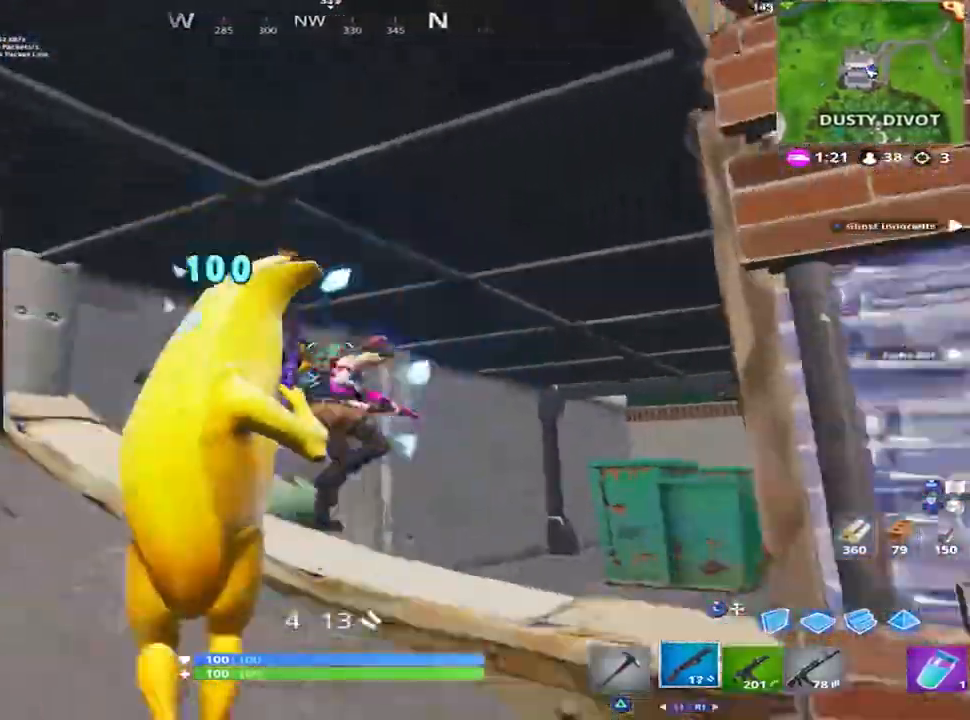
{"buttons": ["R2"], "left_stick": "up", "right_stick": "down-right", "events": [[17, "R1", "down"], [117, "R1", "up"], [250, "left_stick", "up"], [300, "R2", "down"]]}
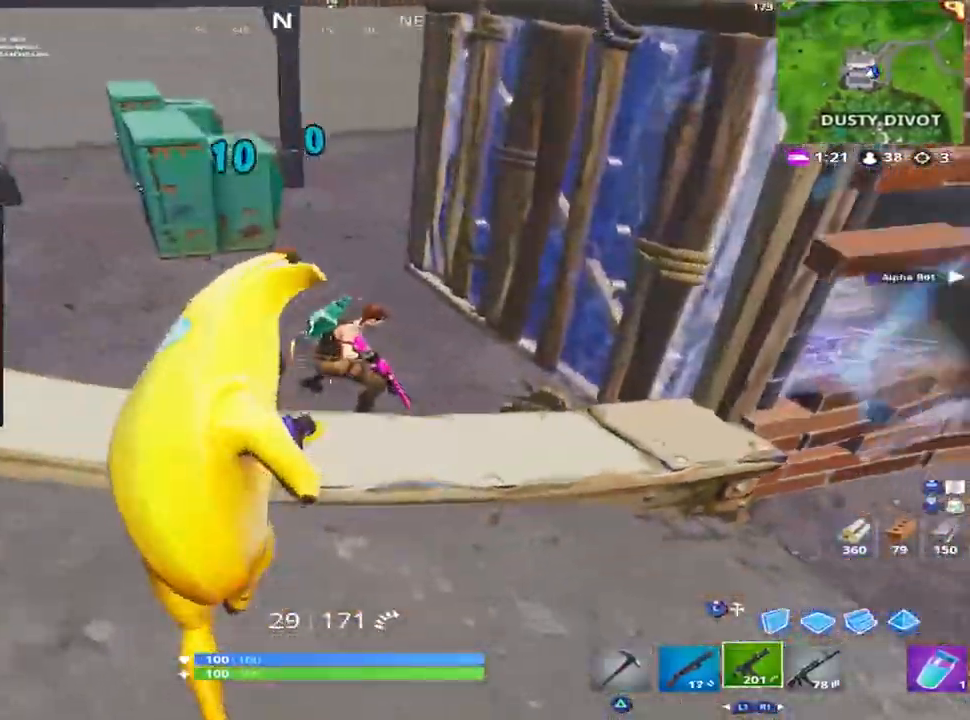
{"buttons": ["L2", "R2"], "left_stick": "up-left", "right_stick": "up-left", "events": [[101, "L2", "down"], [234, "right_stick", "left"], [317, "right_stick", "up"], [418, "L2", "up"], [418, "left_stick", "up-left"], [484, "L2", "down"], [484, "right_stick", "up-left"]]}
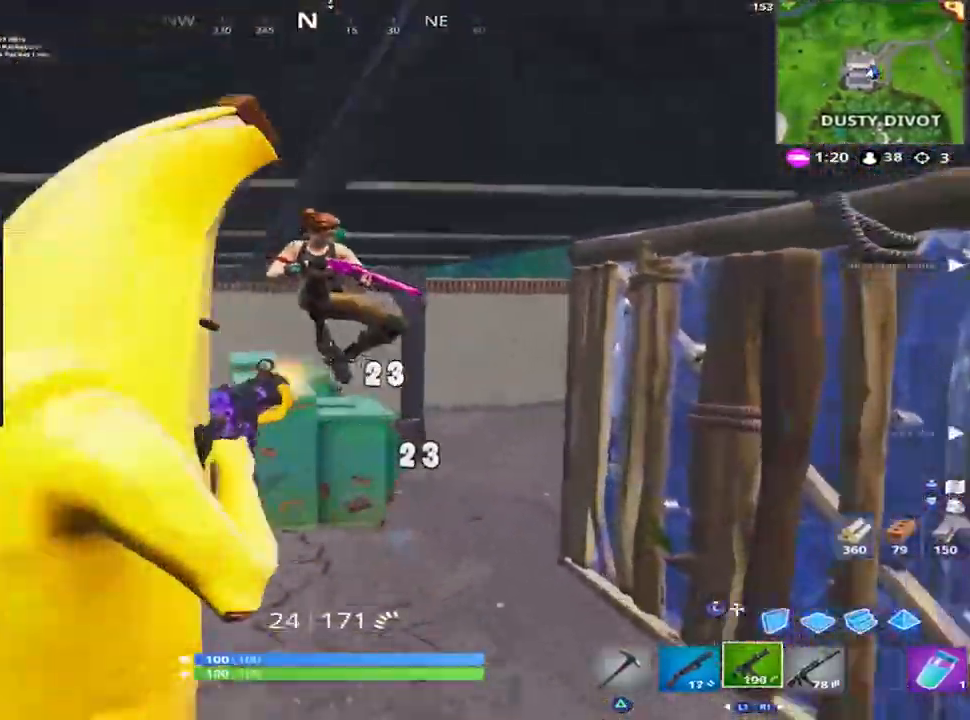
{"buttons": ["L1"], "left_stick": "up", "right_stick": "right", "events": [[67, "left_stick", "up"], [67, "right_stick", "center"], [117, "right_stick", "up-right"], [200, "right_stick", "center"], [250, "right_stick", "down-left"], [367, "L2", "up"], [417, "right_stick", "right"], [434, "R2", "up"], [467, "L1", "down"]]}
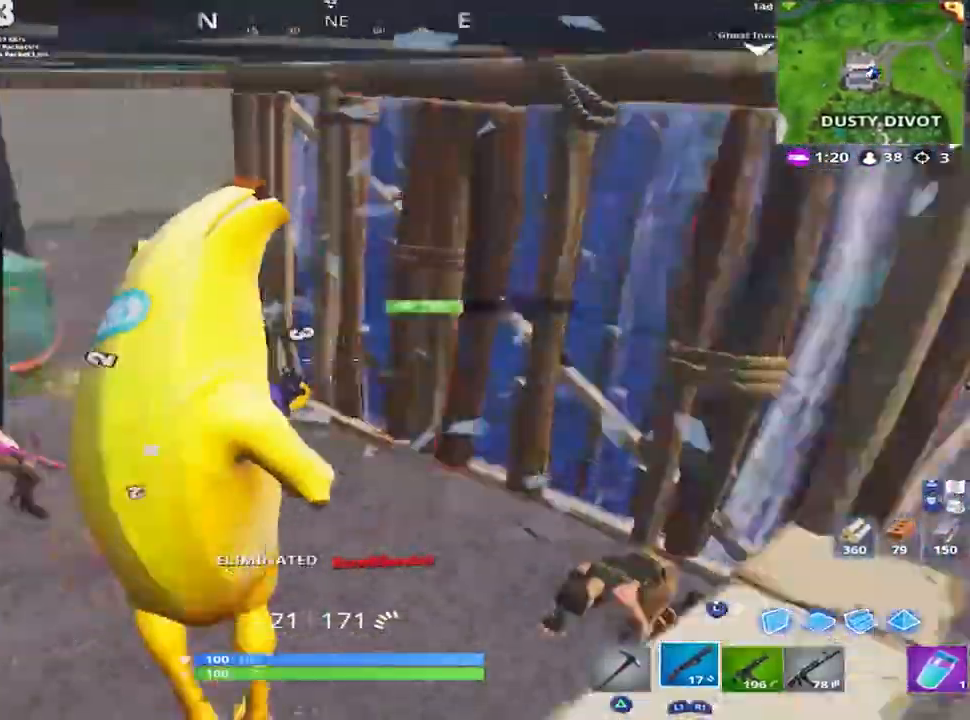
{"buttons": [], "left_stick": "up", "right_stick": "up-right", "events": [[50, "left_stick", "up-left"], [67, "L1", "up"], [101, "right_stick", "center"], [184, "right_stick", "up"], [384, "right_stick", "up-right"], [401, "left_stick", "up"]]}
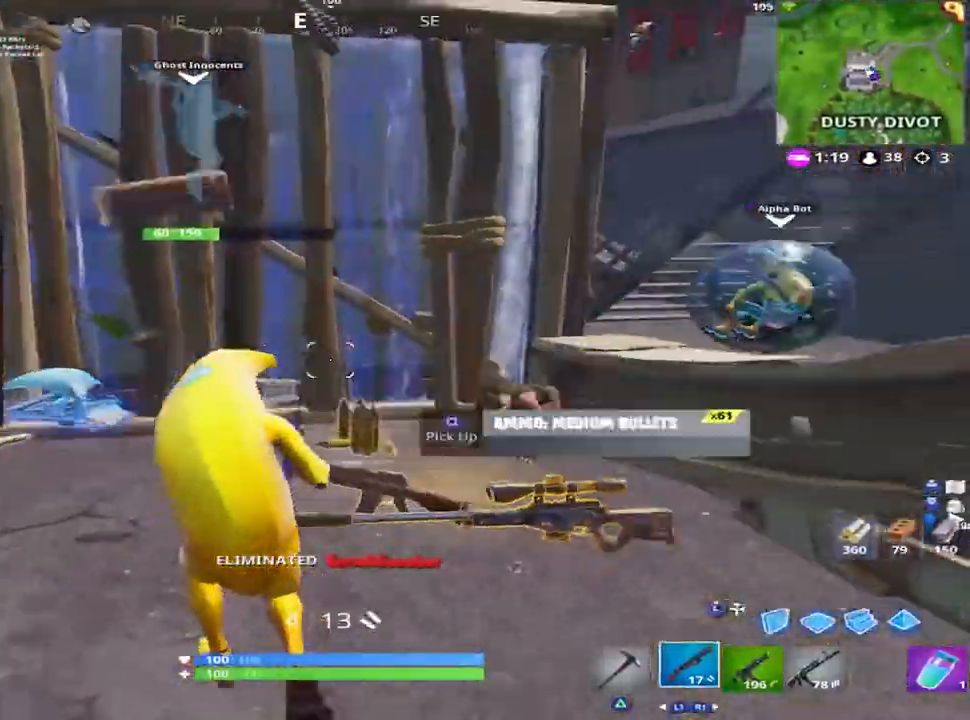
{"buttons": ["TRIANGLE"], "left_stick": "down-right", "right_stick": "center", "events": [[17, "right_stick", "center"], [117, "right_stick", "down-right"], [200, "left_stick", "up-right"], [300, "right_stick", "center"], [450, "TRIANGLE", "down"], [450, "left_stick", "down-right"]]}
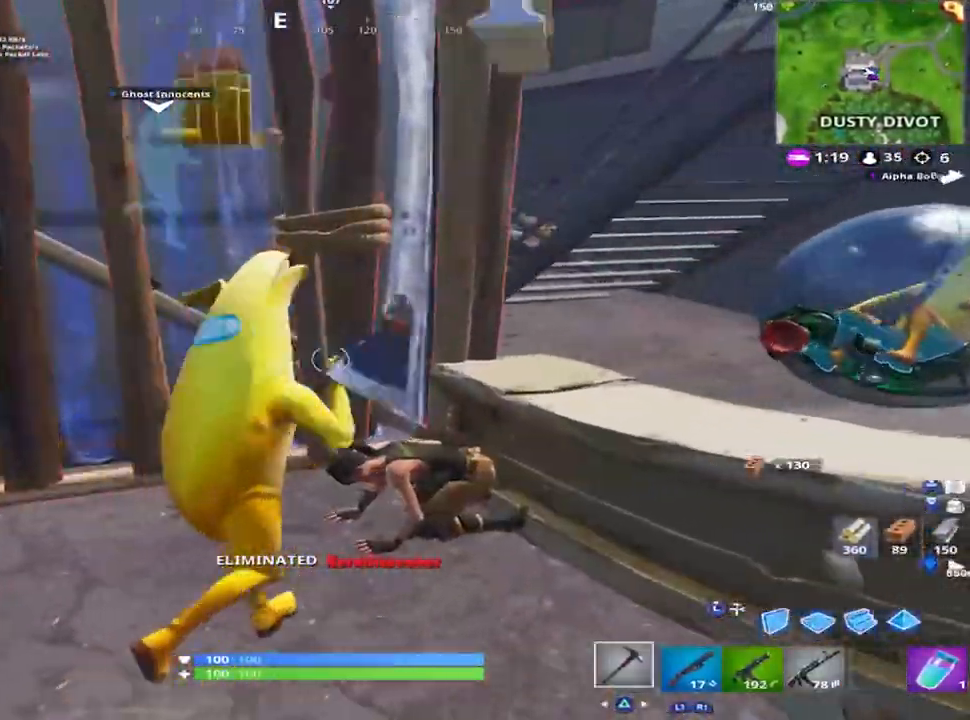
{"buttons": ["R2"], "left_stick": "up-left", "right_stick": "up-right", "events": [[34, "TRIANGLE", "up"], [151, "right_stick", "down"], [167, "left_stick", "down-left"], [217, "R2", "down"], [267, "left_stick", "up-left"], [367, "right_stick", "up-right"]]}
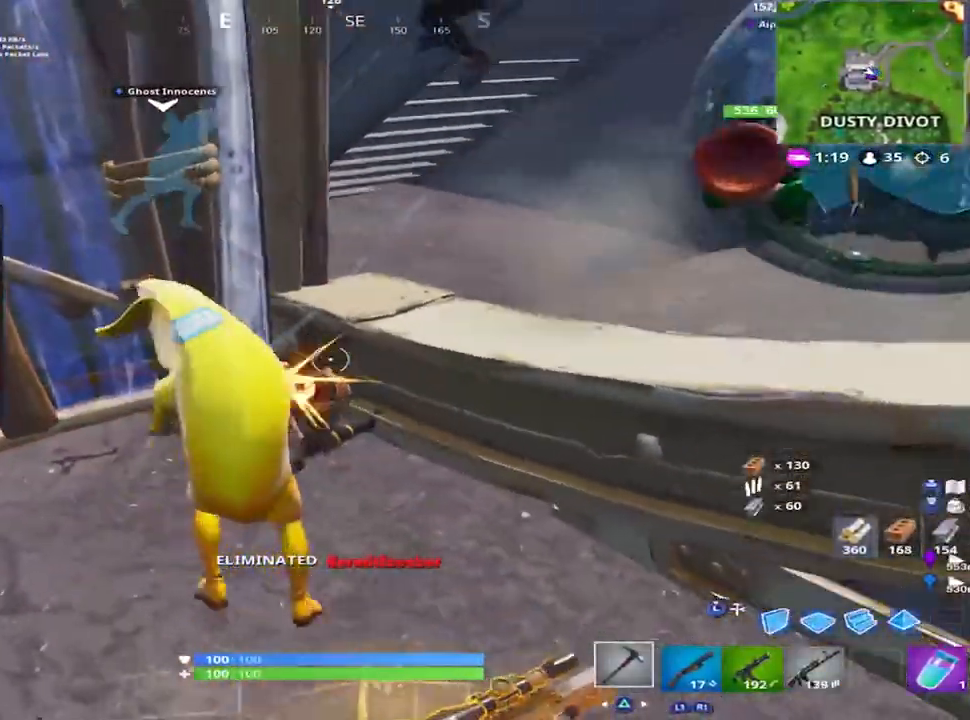
{"buttons": ["R2"], "left_stick": "right", "right_stick": "right", "events": [[17, "left_stick", "up"], [83, "right_stick", "up"], [150, "left_stick", "up-left"], [284, "right_stick", "up-right"], [400, "left_stick", "right"], [400, "right_stick", "center"], [484, "right_stick", "right"]]}
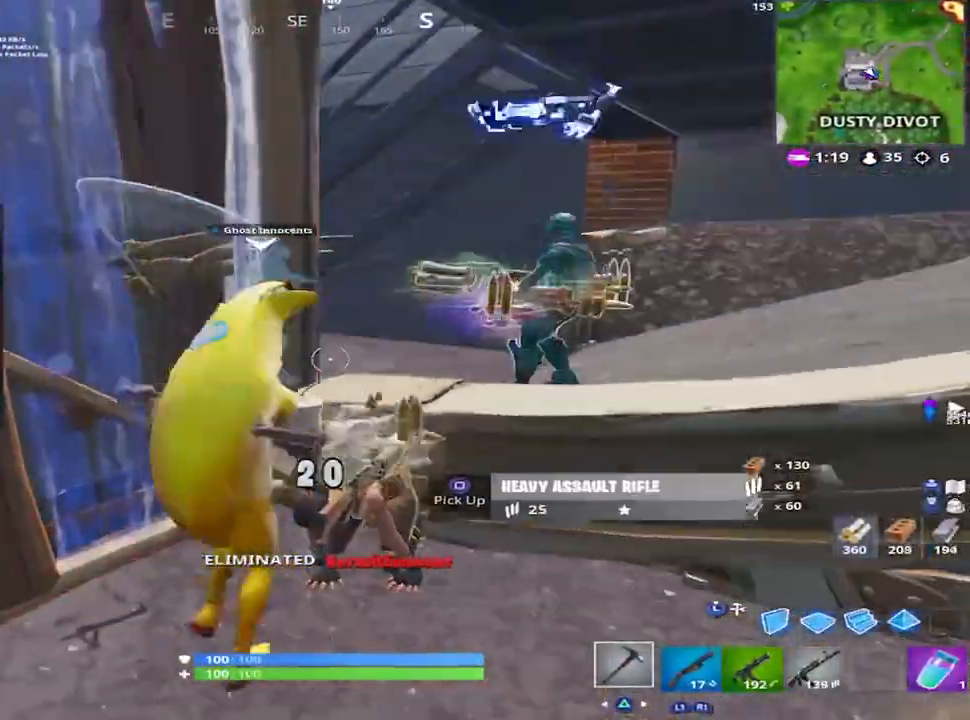
{"buttons": [], "left_stick": "up", "right_stick": "down", "events": [[117, "right_stick", "center"], [151, "R2", "up"], [234, "left_stick", "up-right"], [334, "right_stick", "down"], [351, "CROSS", "down"], [434, "left_stick", "up"], [484, "CROSS", "up"]]}
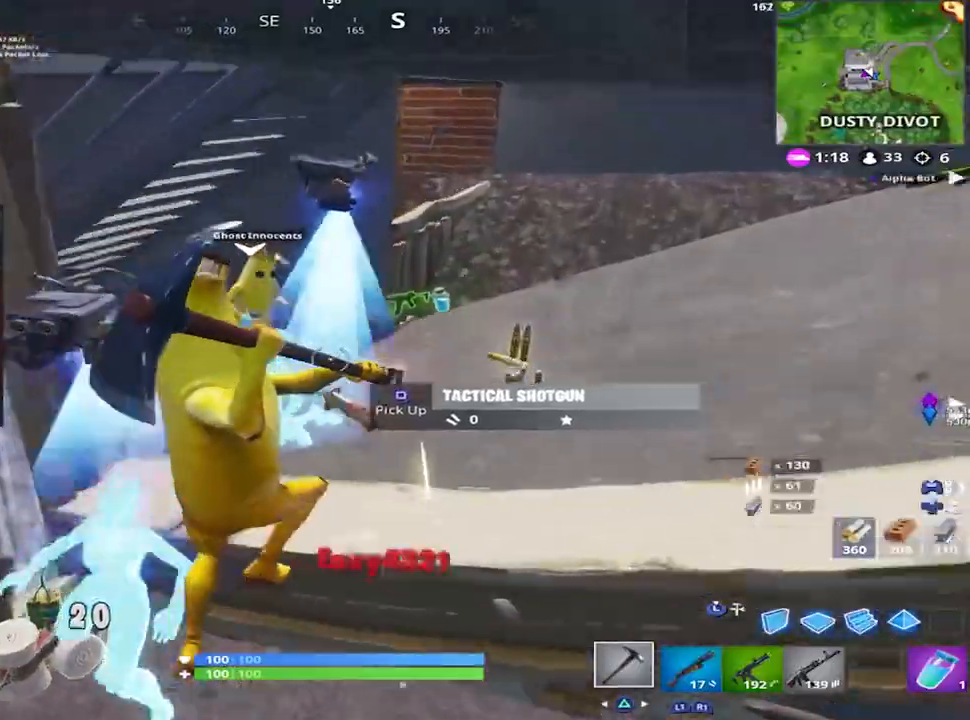
{"buttons": ["R1", "R2"], "left_stick": "up", "right_stick": "up-left", "events": [[33, "right_stick", "center"], [83, "R2", "down"], [183, "right_stick", "down-left"], [317, "right_stick", "center"], [417, "right_stick", "up-left"], [467, "R1", "down"]]}
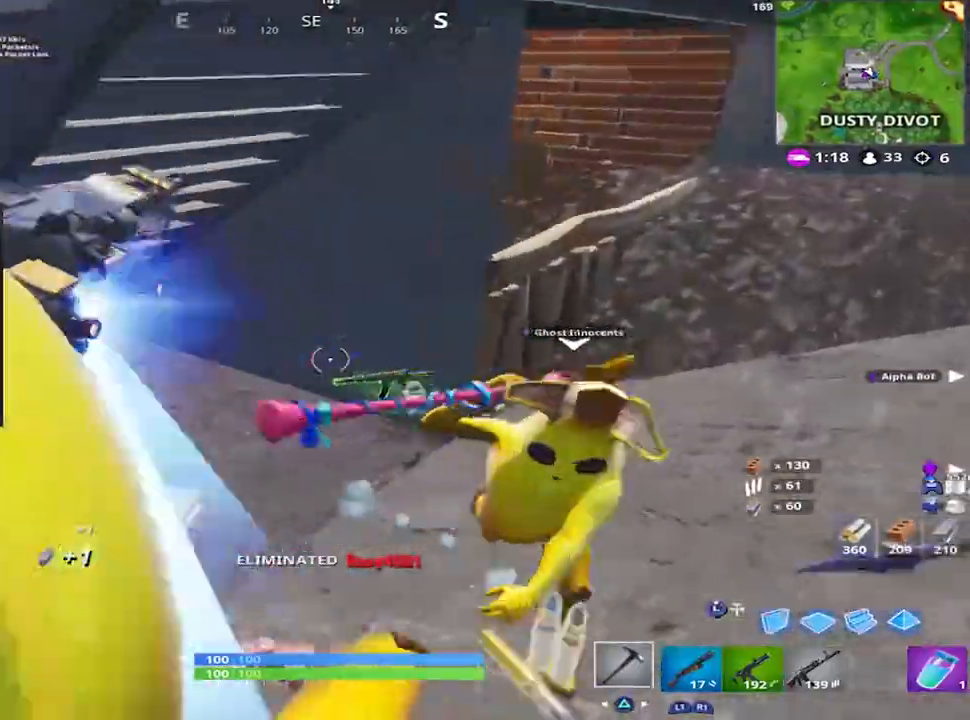
{"buttons": [], "left_stick": "up-left", "right_stick": "center", "events": [[67, "right_stick", "center"], [84, "R1", "up"], [84, "left_stick", "up-left"], [184, "right_stick", "left"], [451, "right_stick", "center"], [468, "R2", "up"]]}